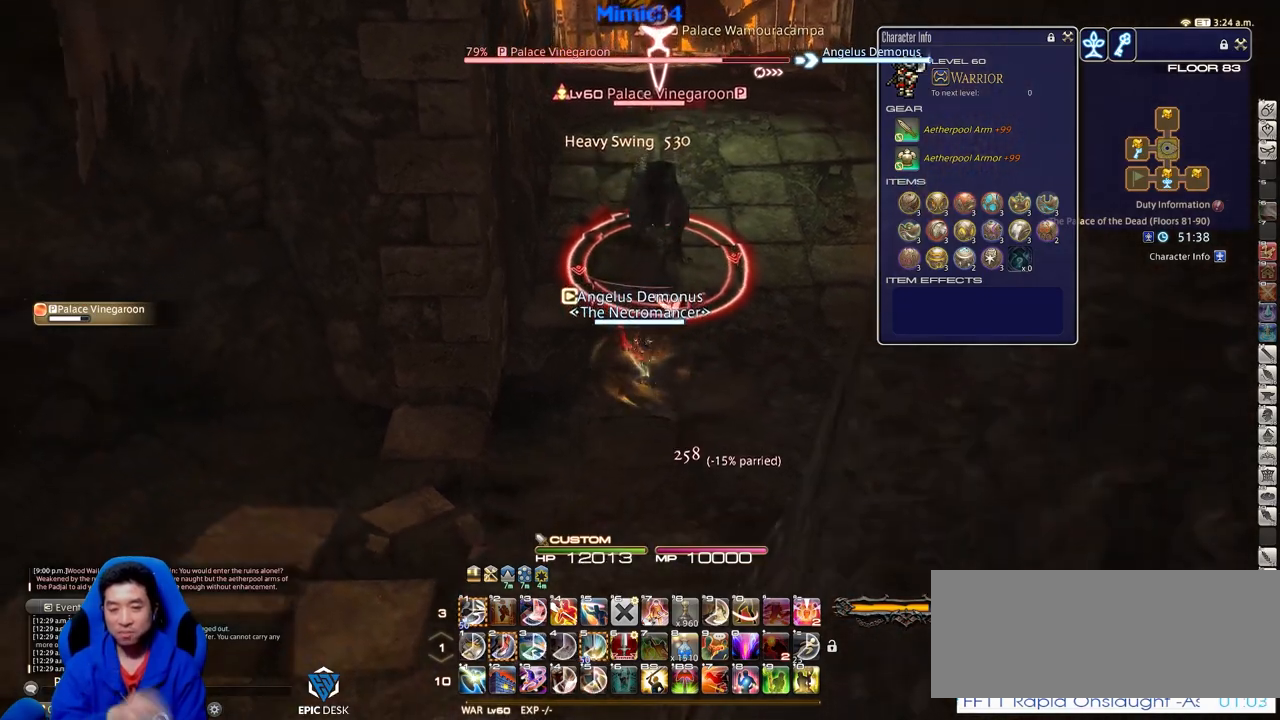
Gameplay with keyboard; each line is a JSON object with the keys held at the frame after it. "events" lists presses ("down") and releases ("up") of ".", "/", "0", "1", "2", "3", "4", "5", "6", "7", "8", "9", "a", "alt_l", "alt_r", "b", "backslash", "backspace", "c", "caps_lock", "comma", "ctrl_l", "ctrl_r", "d", "down", "e", "equals", "escape", "f", "f1", "f10", "f11", "f12", "f2", "f3", "f4", "f5", "f6", "f7", "f8", "f9", "g", "h", "i", "j", "k", "l", "lbracket", "left", "m", "minus", "n", "o", "p", "q", "quote", "r", "rbracket", "return", "right", "s", "semicolon", "shift_l", "shift_r", "space", "super", "t", "tab", "tilde", "u", "up", "v", "w", "x", "y" and "z" between this image and that frame as [ms after this image, input, new state], when the widget could be followed in between. No other keys are recorded. Mouse input is not recorded.
{"keys": ["d", "w"], "events": [[33, "d", "down"], [167, "w", "down"]]}
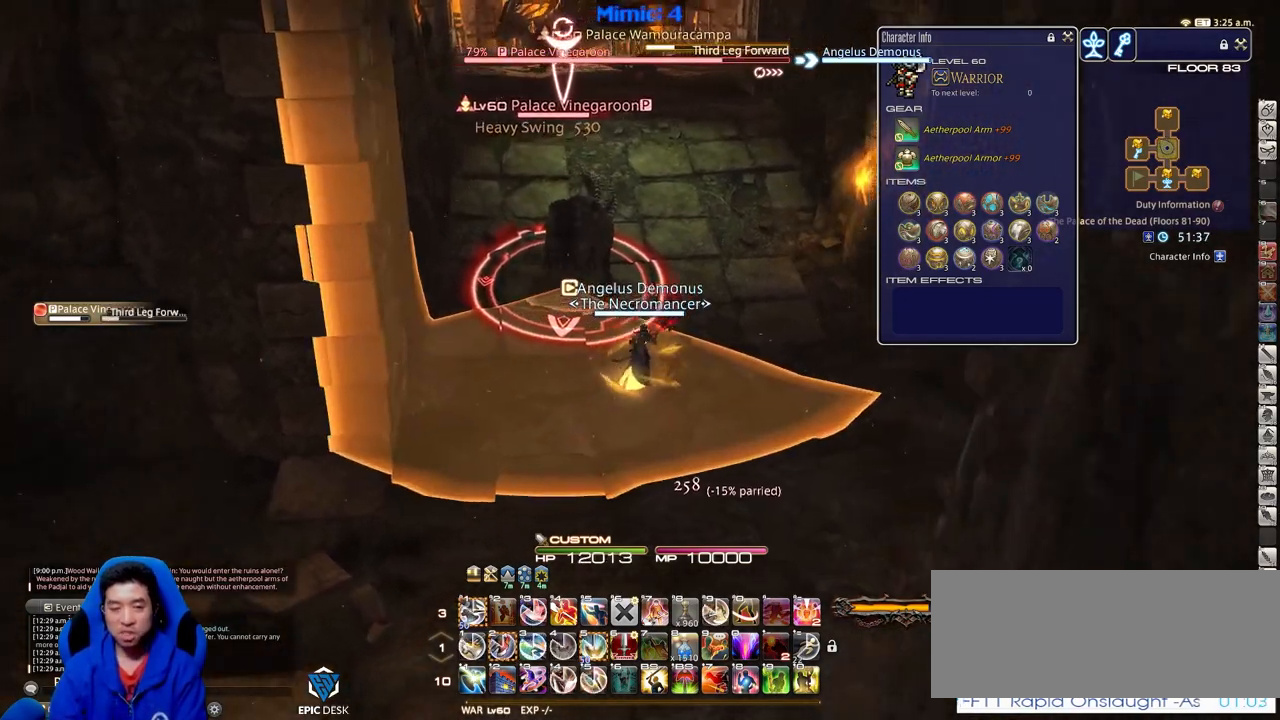
{"keys": ["d", "w"], "events": [[150, "p", "down"], [333, "p", "up"], [383, "2", "down"], [467, "2", "up"]]}
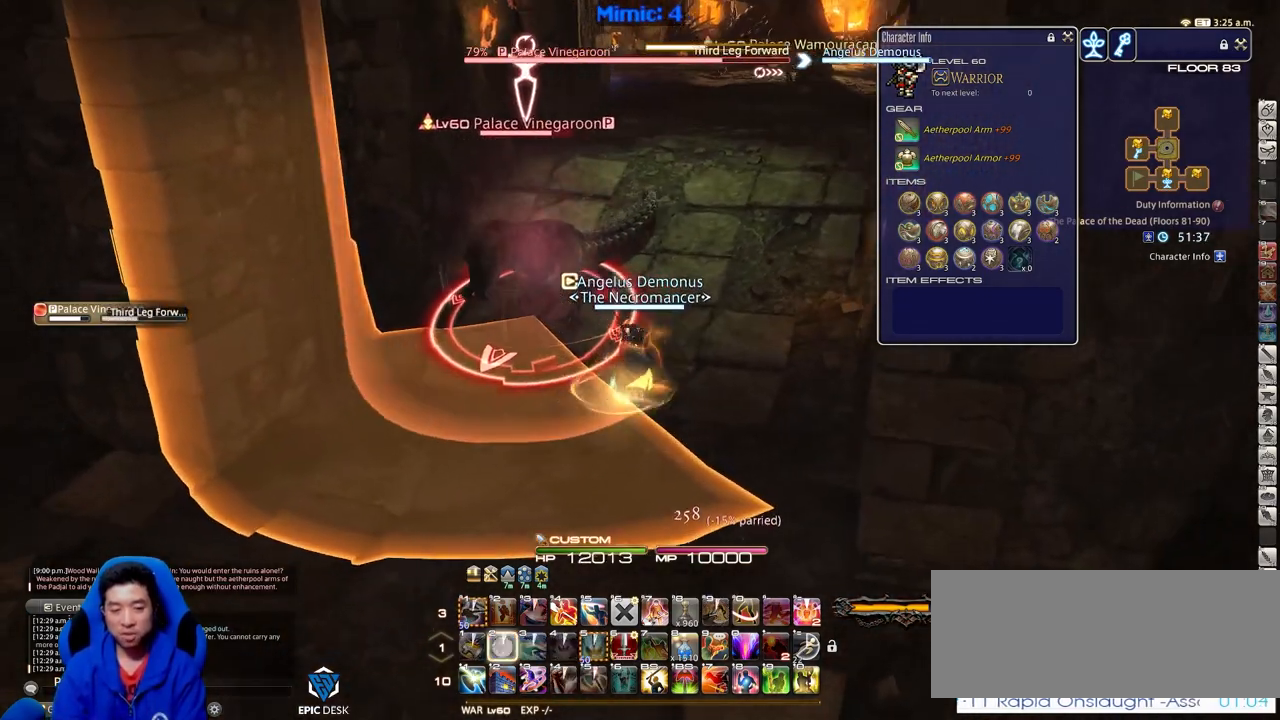
{"keys": ["rbracket"], "events": [[17, "2", "down"], [117, "2", "up"], [350, "w", "up"], [401, "d", "up"], [484, "rbracket", "down"]]}
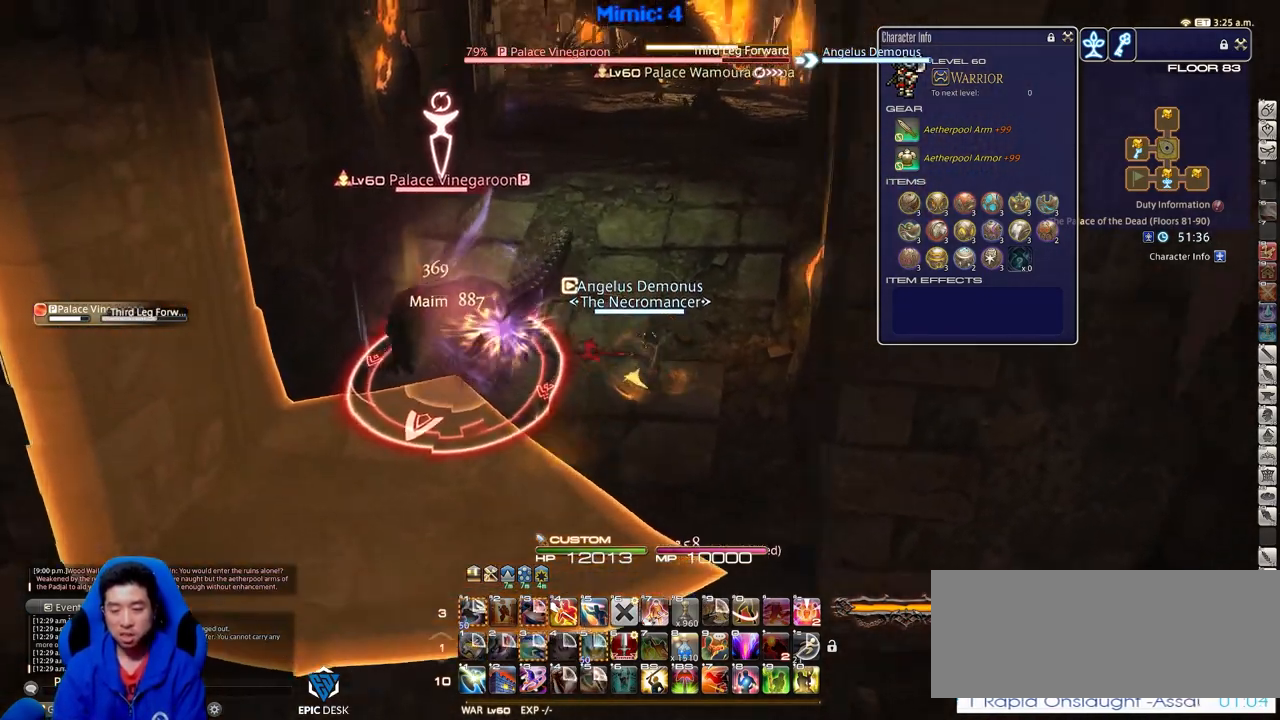
{"keys": ["p"], "events": [[400, "rbracket", "up"], [450, "p", "down"]]}
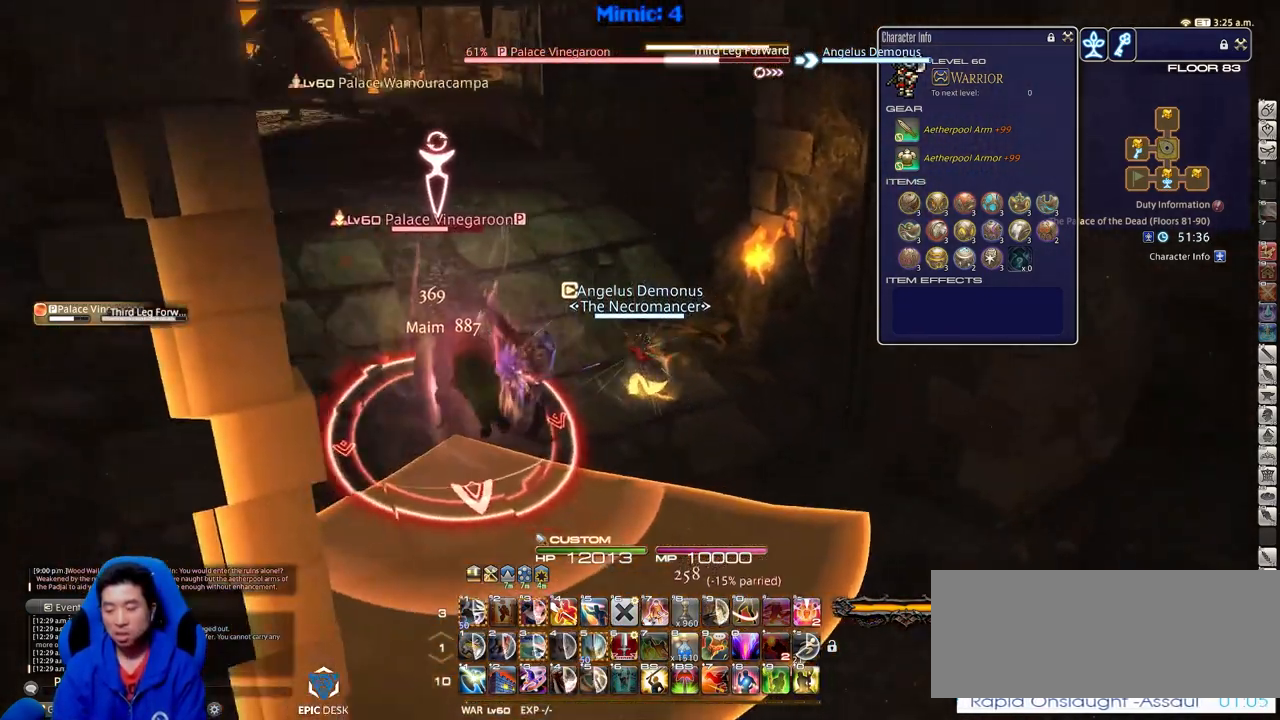
{"keys": ["rbracket"], "events": [[384, "p", "up"], [417, "rbracket", "down"]]}
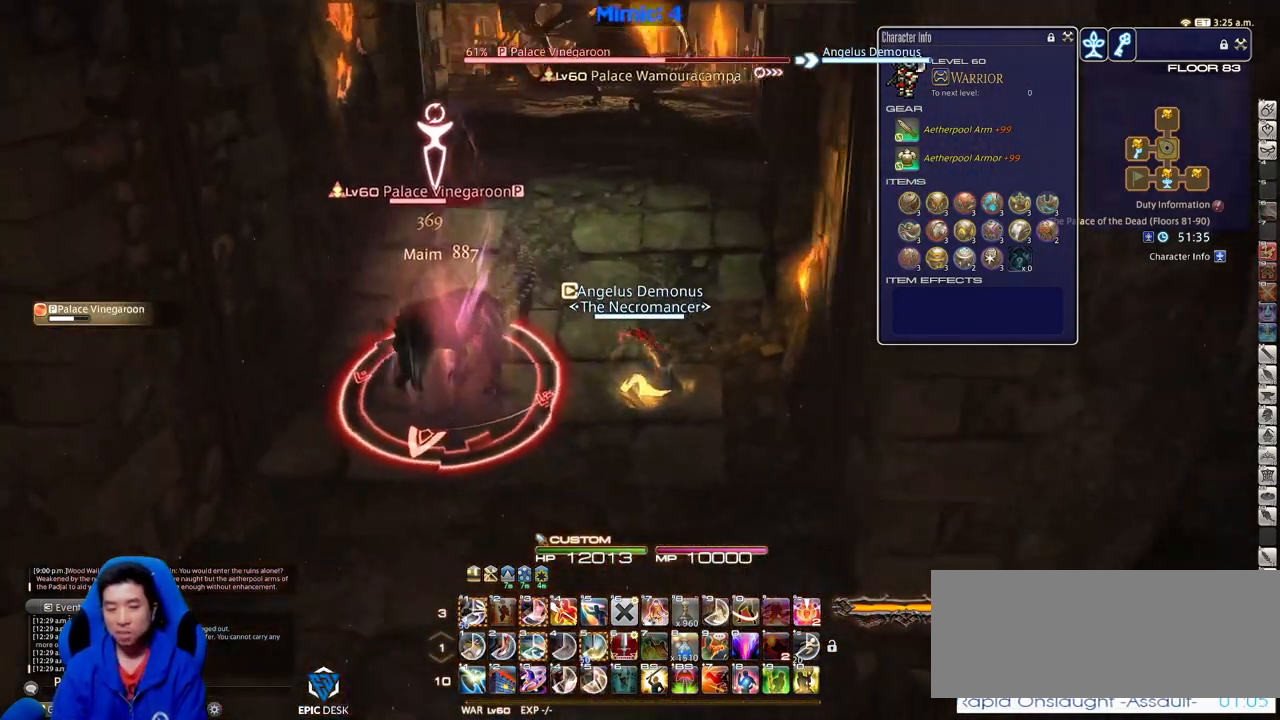
{"keys": ["a", "alt_r"], "events": [[16, "a", "down"], [116, "rbracket", "up"], [150, "alt_r", "down"]]}
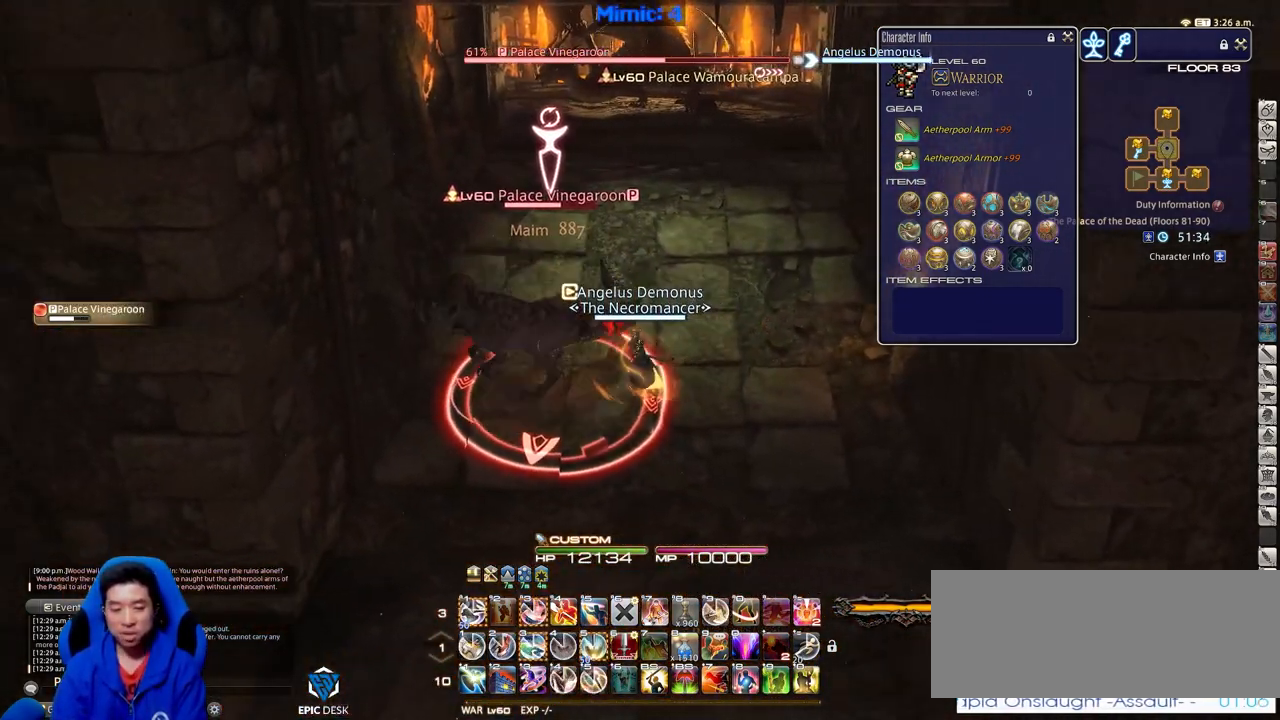
{"keys": ["s"], "events": [[84, "s", "down"], [167, "3", "down"], [317, "3", "up"], [317, "a", "up"], [317, "alt_r", "up"]]}
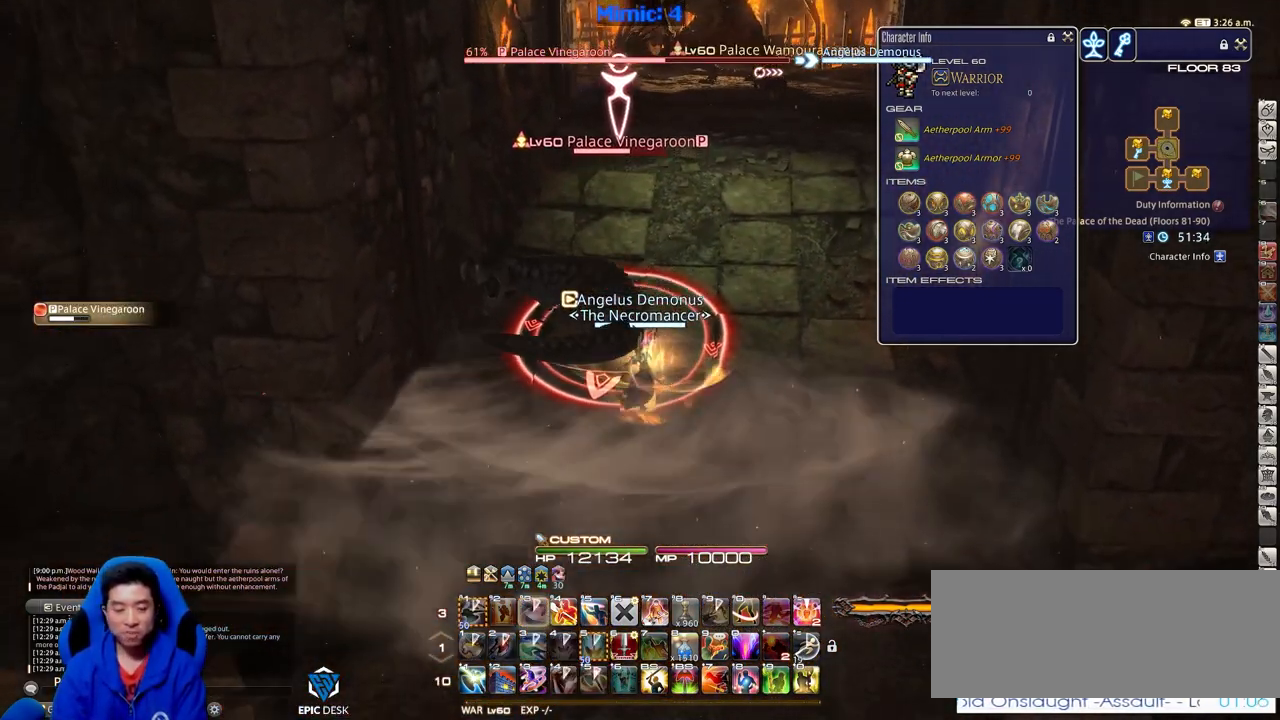
{"keys": [], "events": [[417, "s", "up"]]}
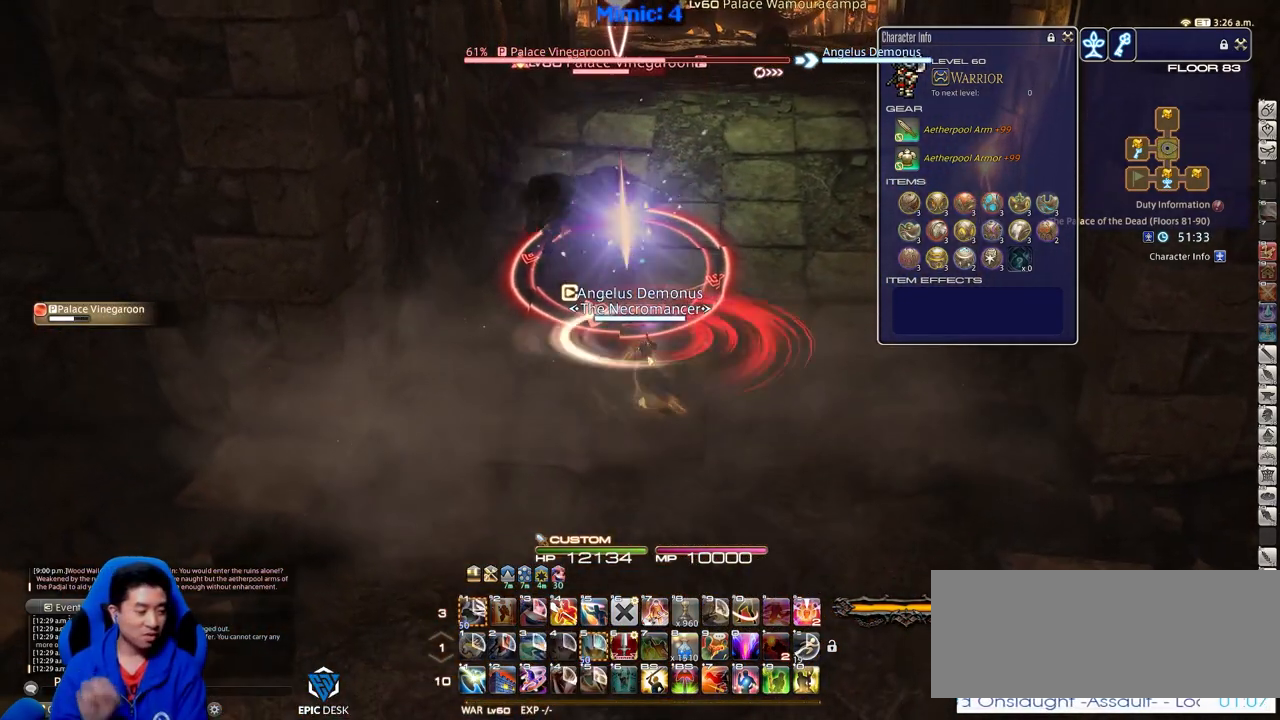
{"keys": [], "events": []}